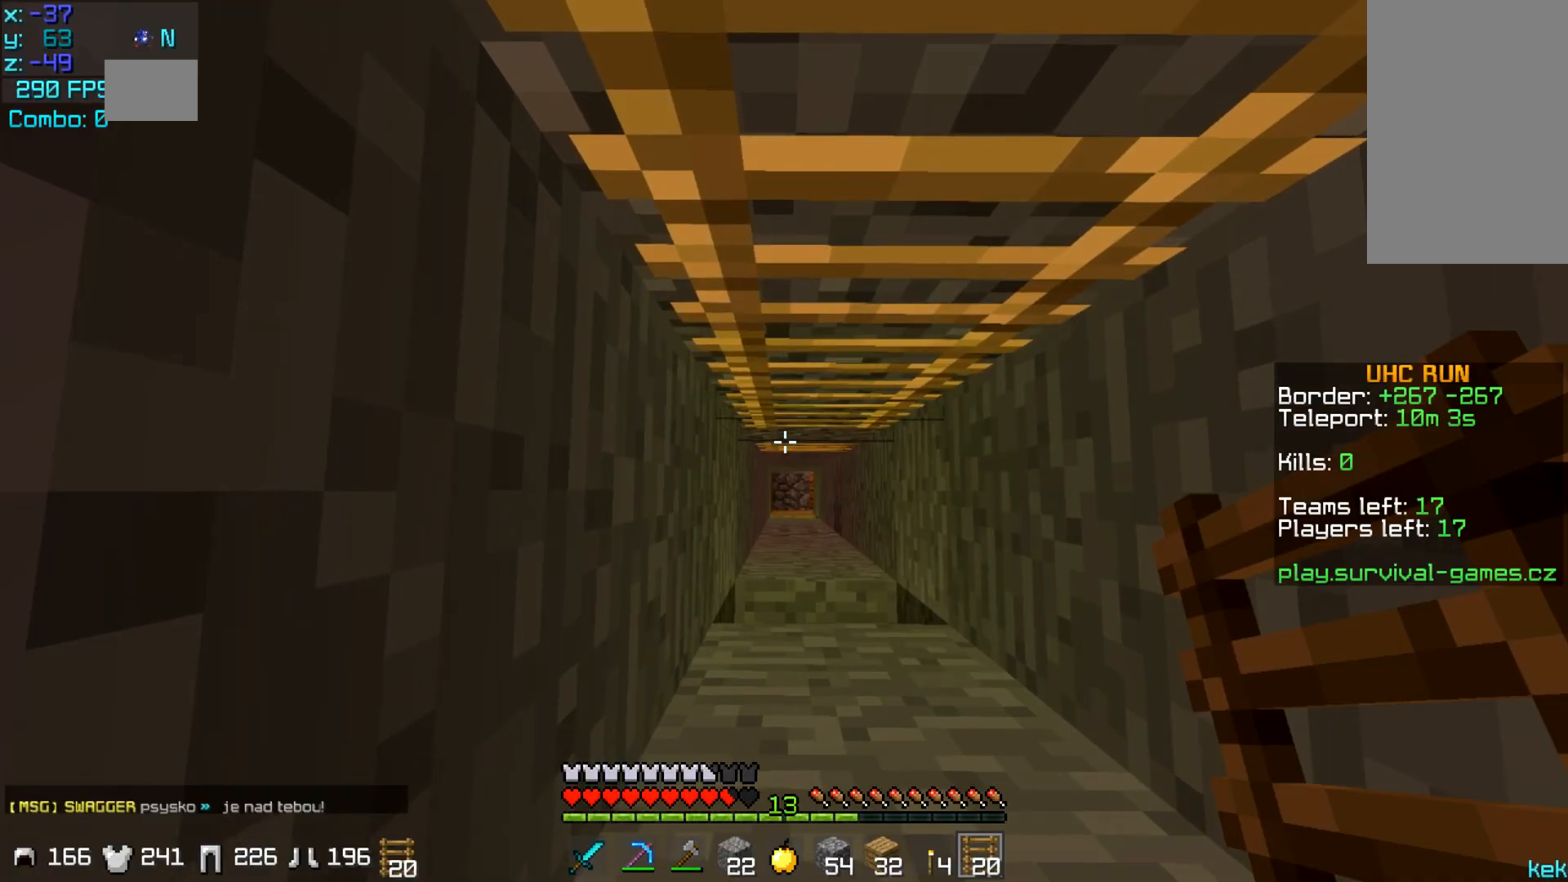
Gameplay with keyboard and mouse; each line is a JSON object with the keys and mouse buttons held at the frame after it. "events" lists presses ("down") and releases ("up") of "a", "d", "s", "space", "w", "mouse_left" and "mouse_right" between this image and that frame as [ms after this image, input, new state], when the widget could be followed in between. "mouse_left", "mouse_right" = the "left", "right" buttons of the "mouse" list. No other keys are recorded. Fast repeated clicks can show as one long hold. Mouse movement is not recorded.
{"keys": [], "mouse": [], "events": []}
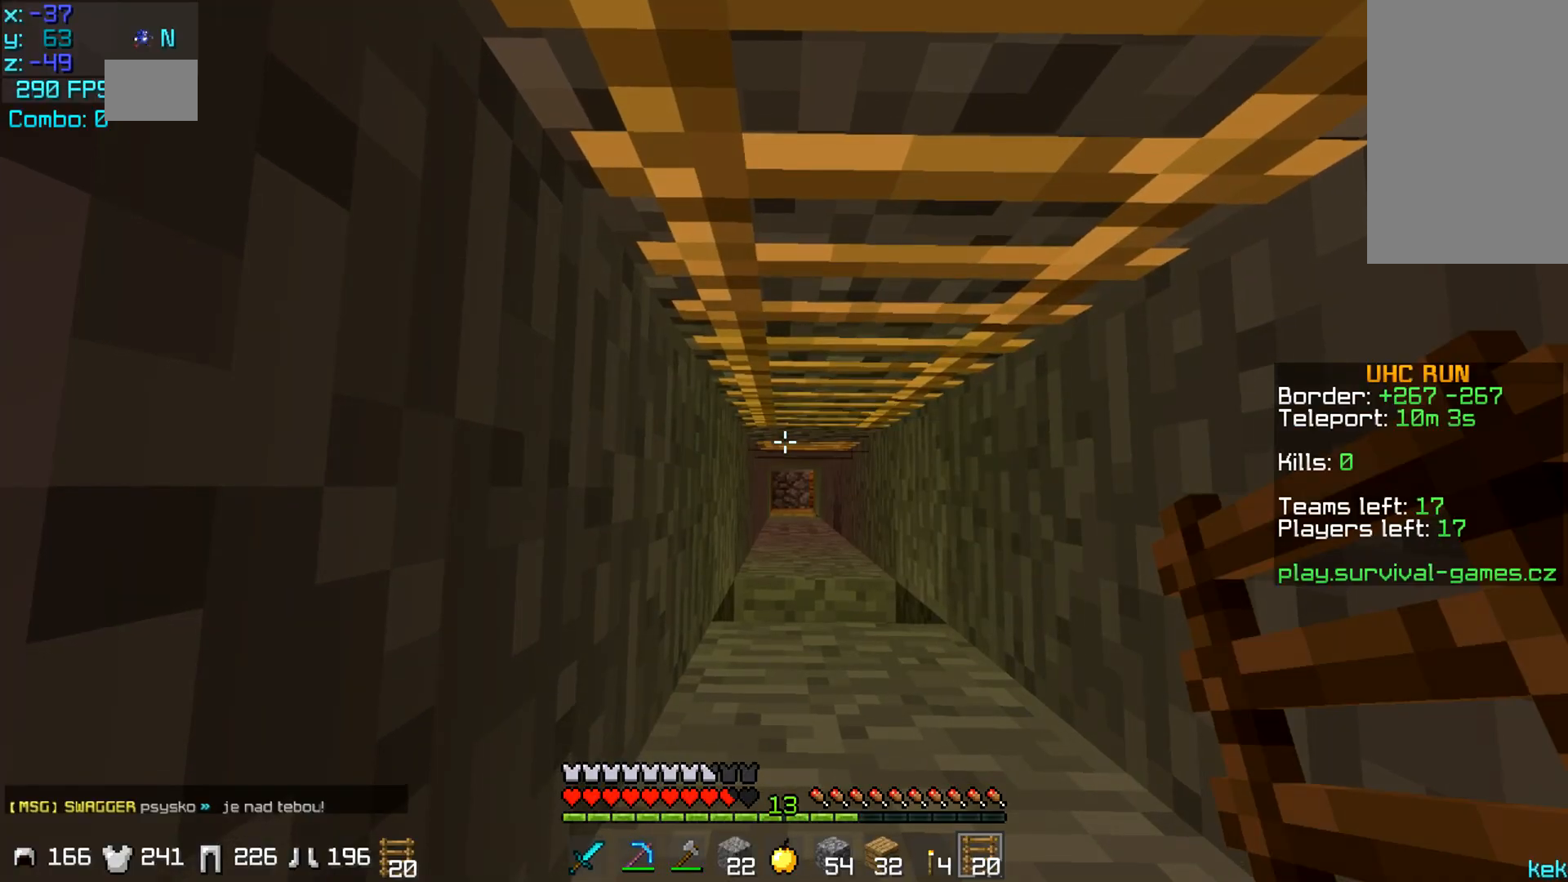
{"keys": [], "mouse": [], "events": []}
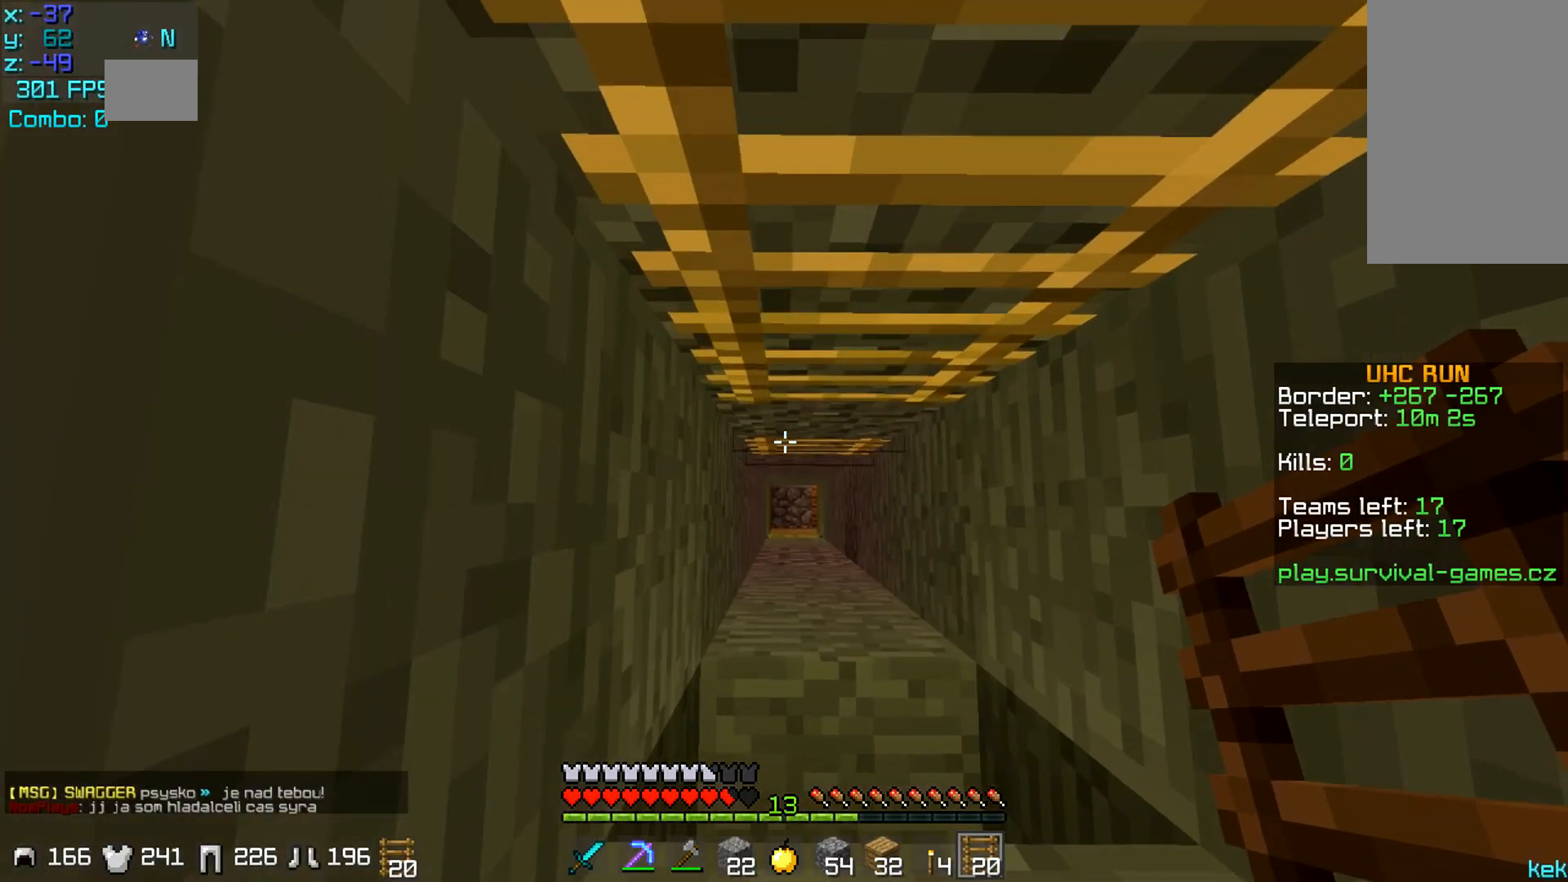
{"keys": [], "mouse": [], "events": [[234, "mouse_right", "down"], [334, "mouse_right", "up"]]}
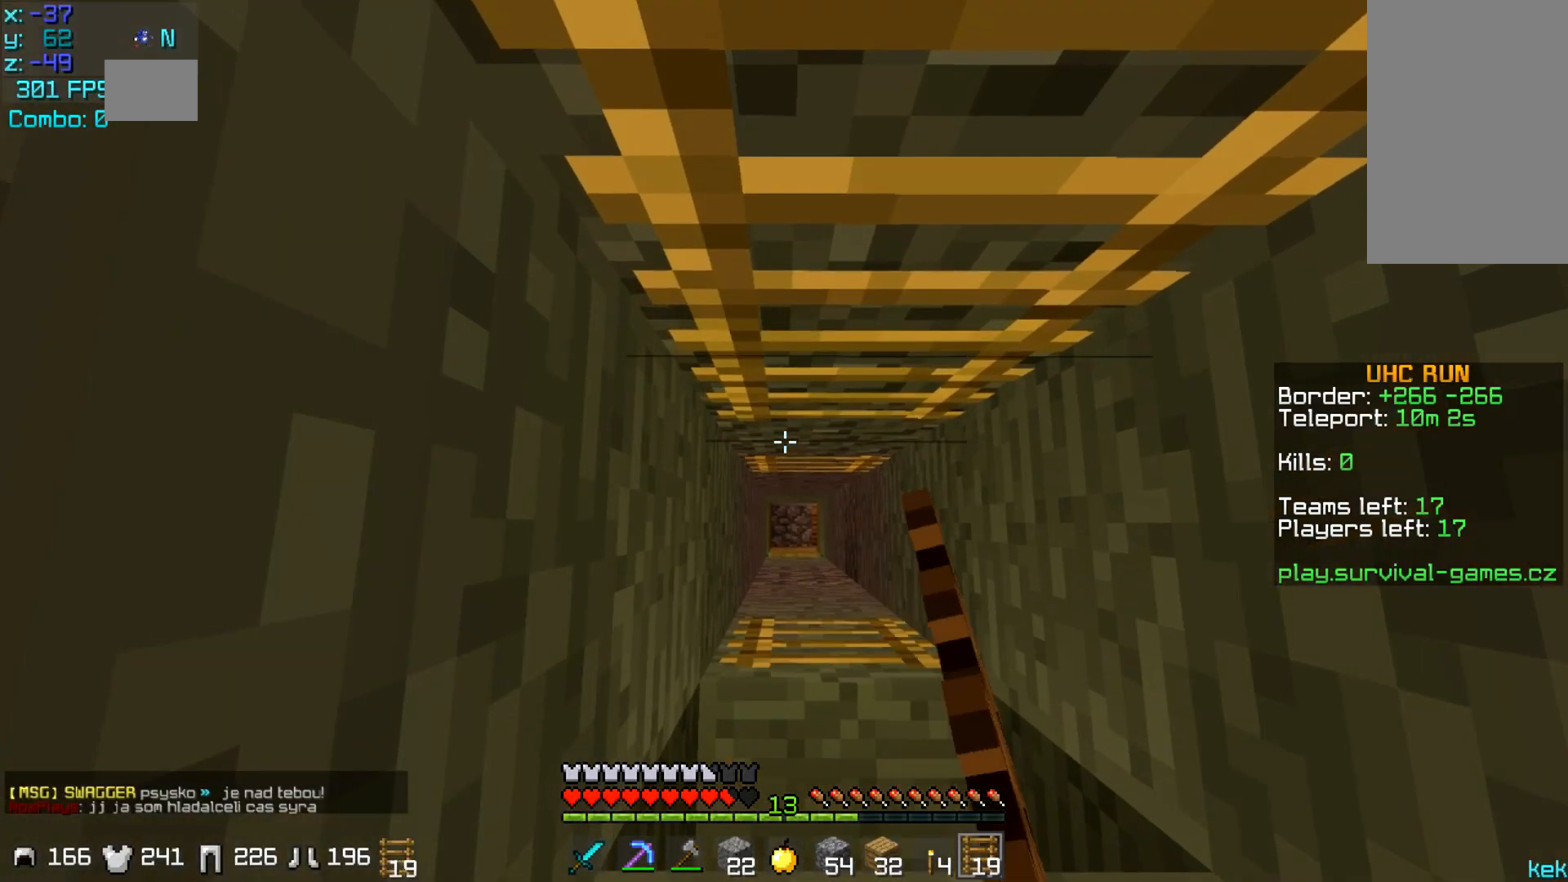
{"keys": [], "mouse": [], "events": [[133, "mouse_right", "down"], [233, "mouse_right", "up"]]}
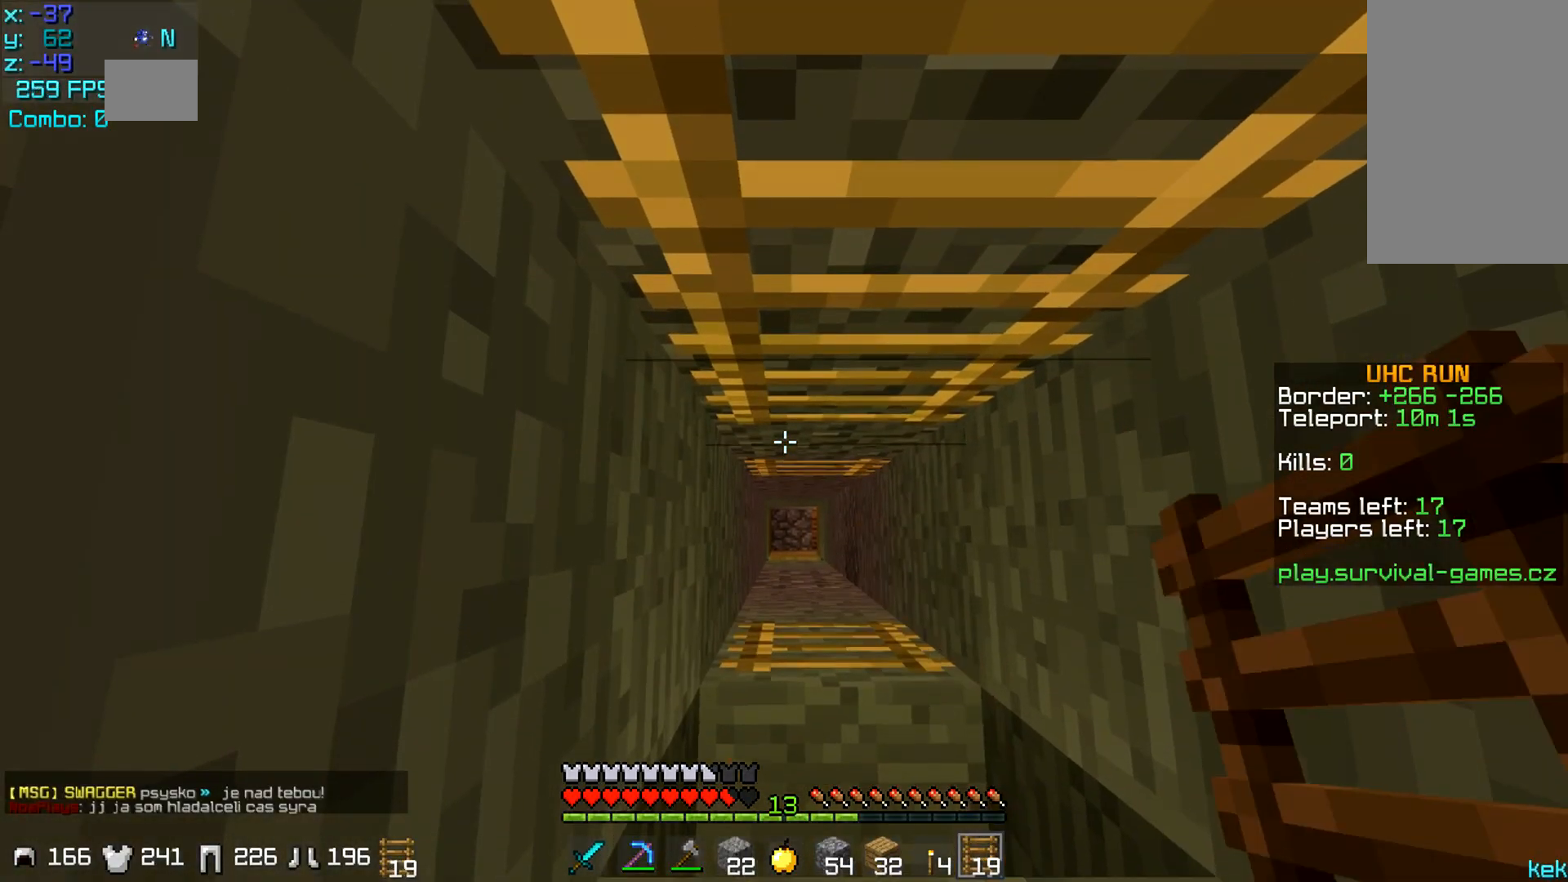
{"keys": [], "mouse": ["right"], "events": [[467, "mouse_right", "down"]]}
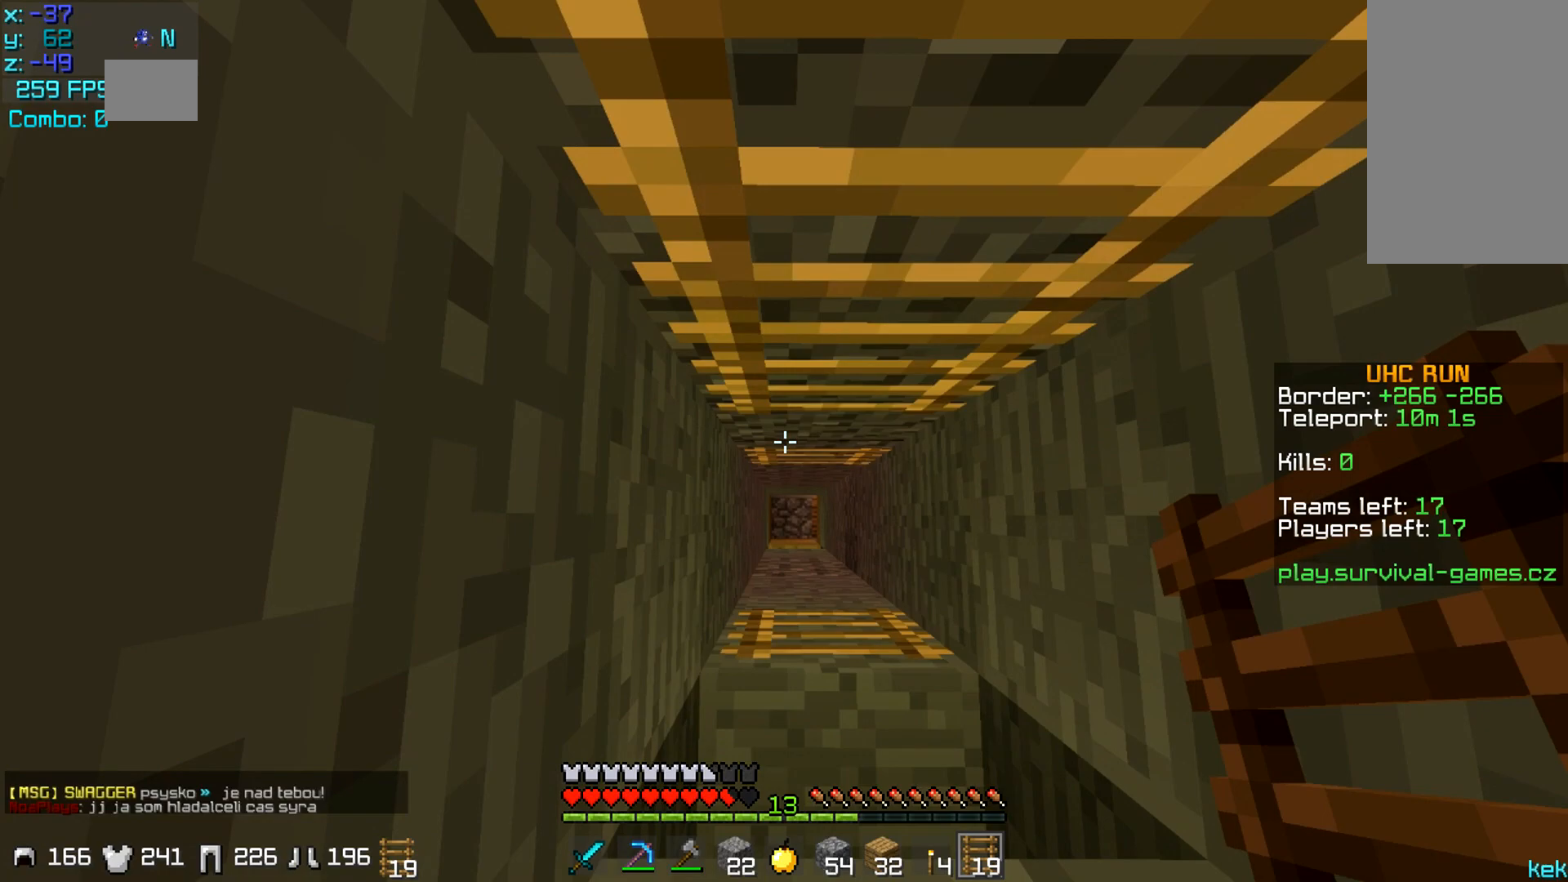
{"keys": [], "mouse": ["right"], "events": [[100, "mouse_right", "up"], [367, "mouse_right", "down"]]}
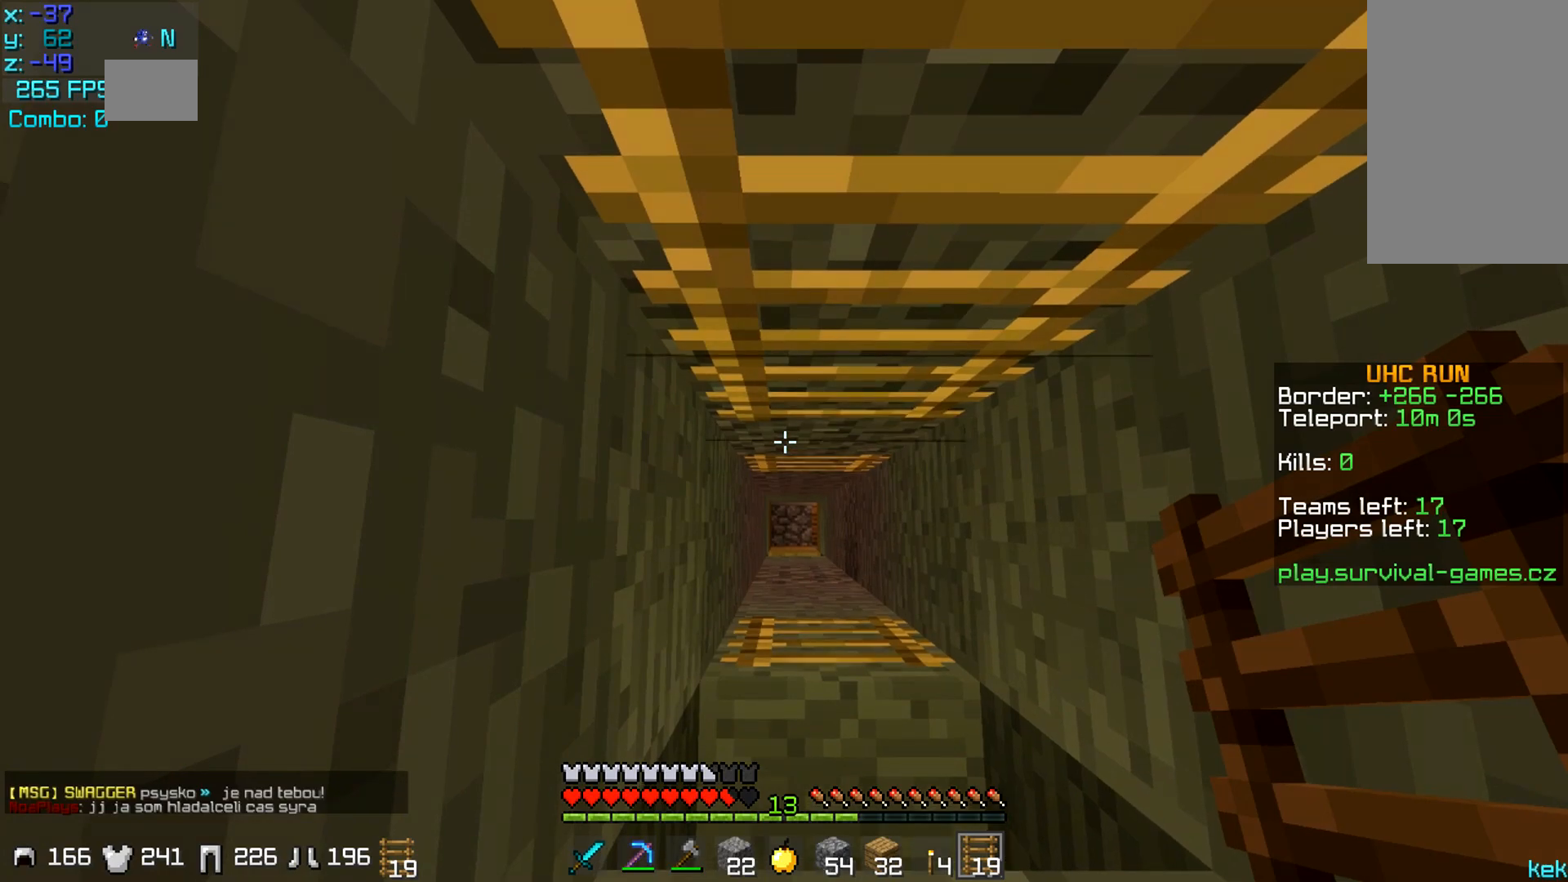
{"keys": [], "mouse": ["left"], "events": [[34, "mouse_right", "up"], [401, "mouse_left", "down"]]}
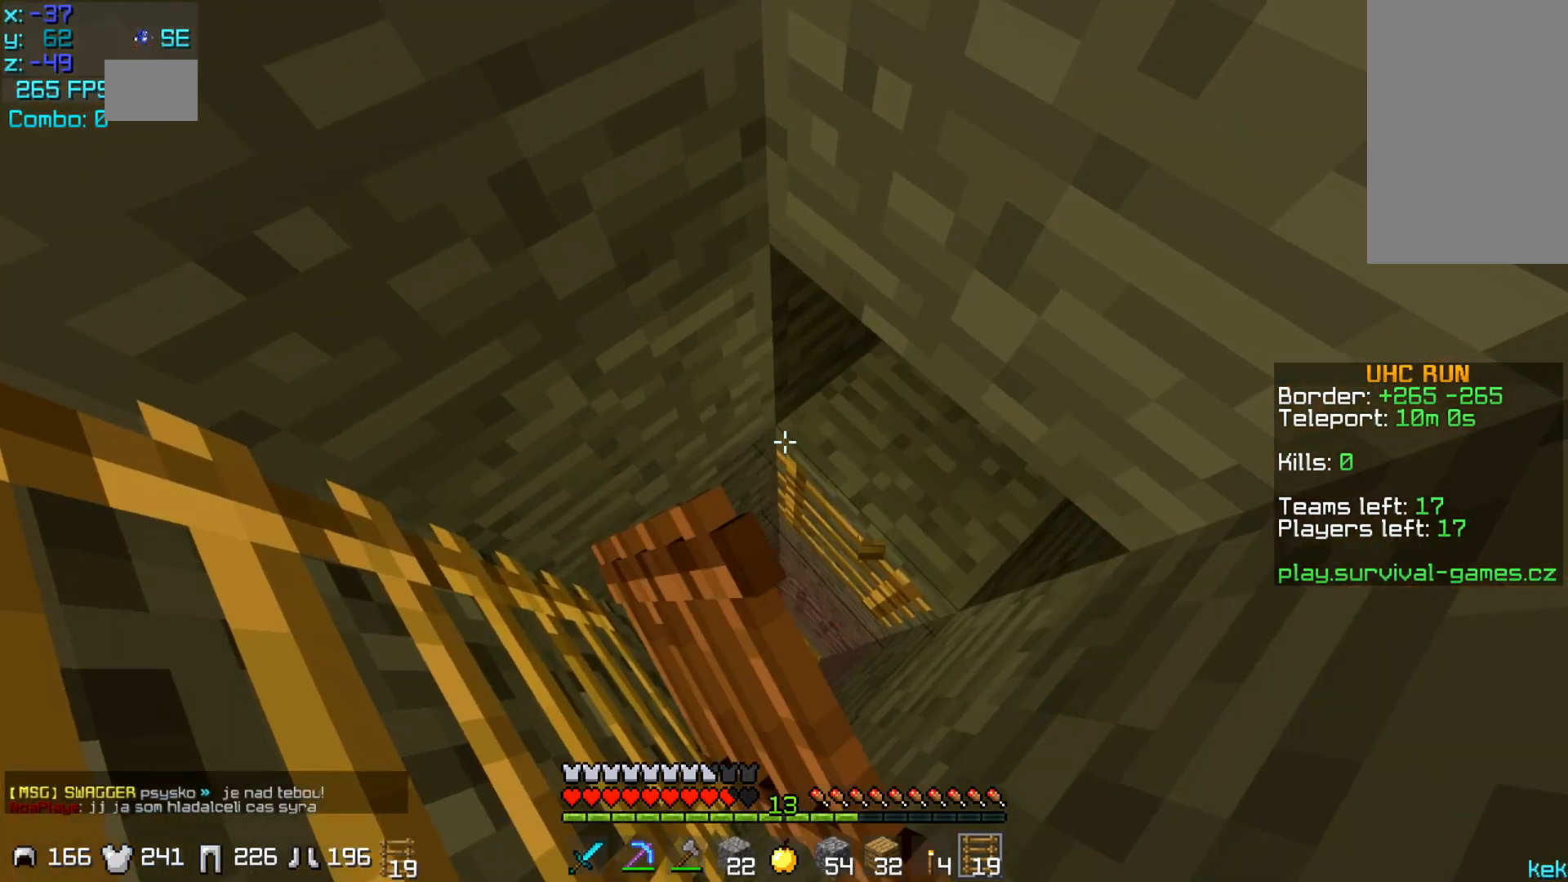
{"keys": [], "mouse": ["left"], "events": [[66, "mouse_left", "up"], [133, "mouse_left", "down"]]}
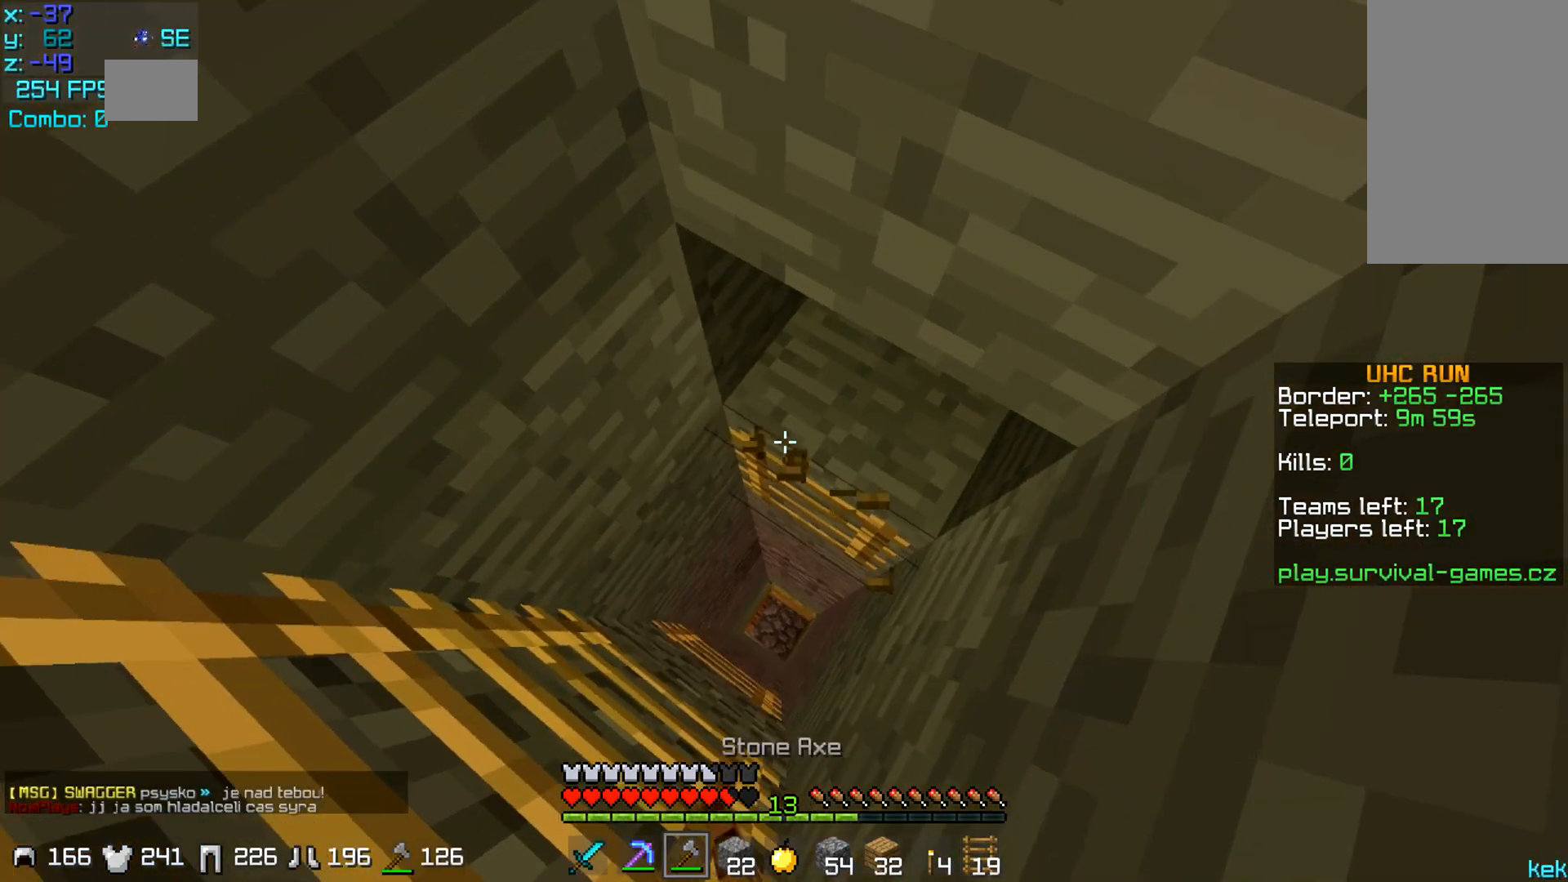
{"keys": [], "mouse": ["left"], "events": []}
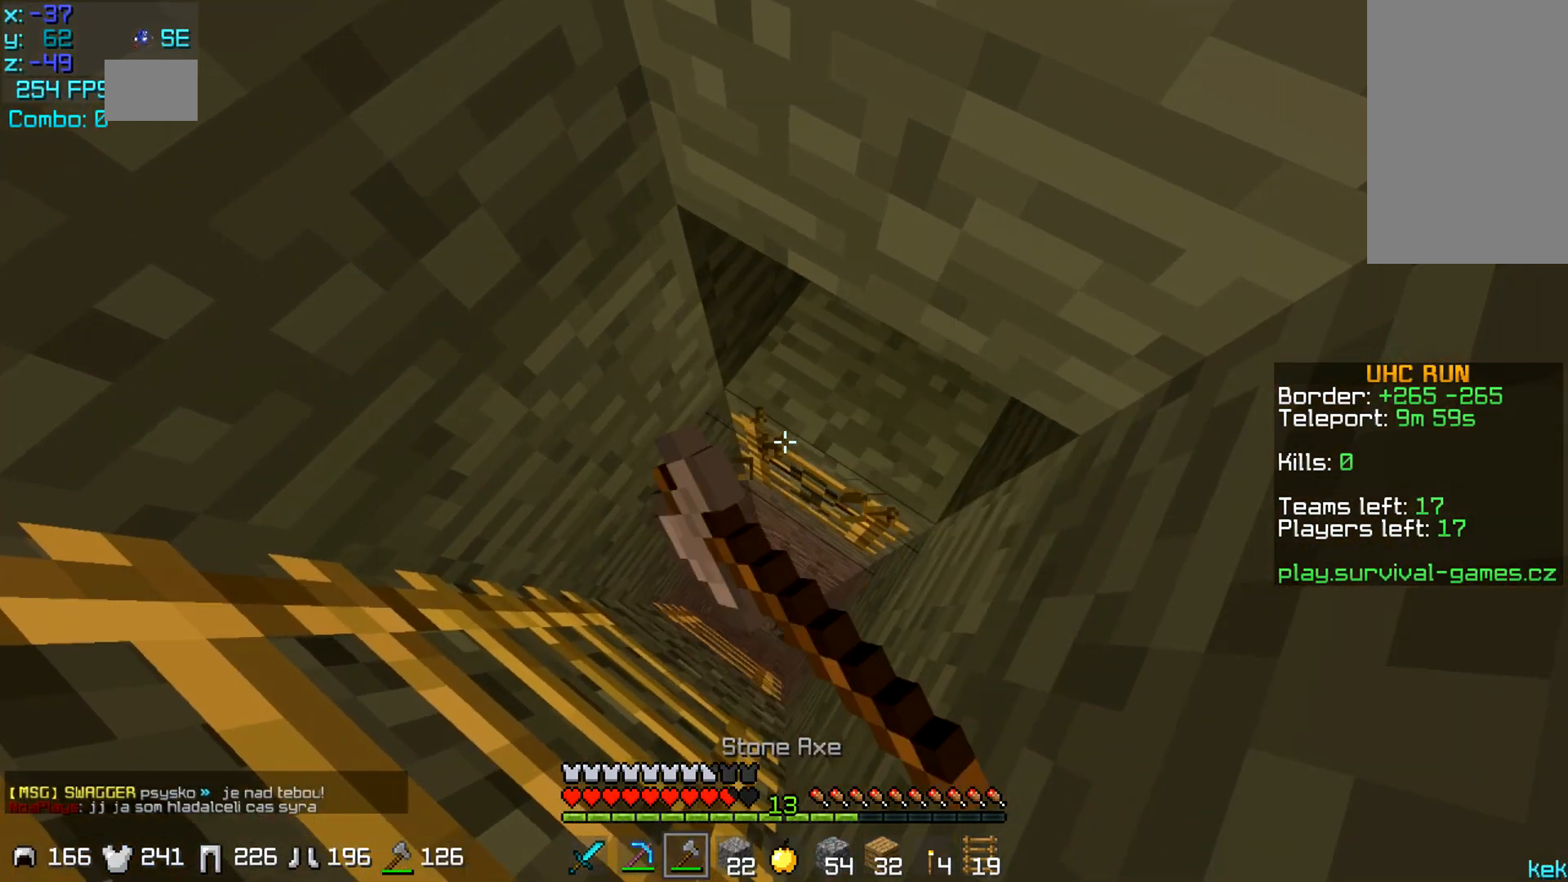
{"keys": [], "mouse": ["left"], "events": []}
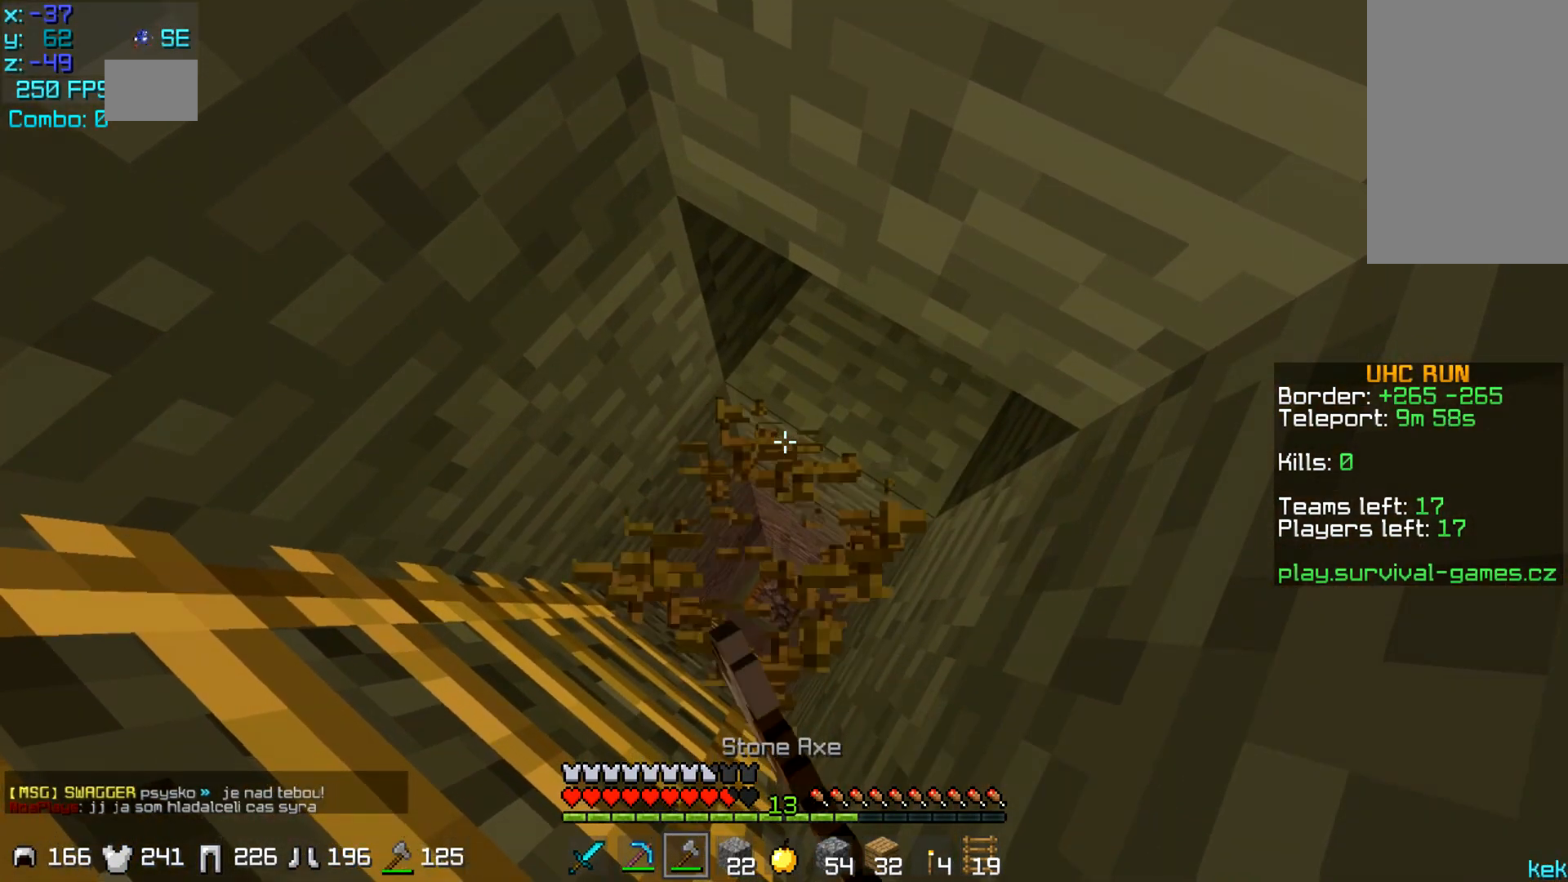
{"keys": [], "mouse": [], "events": [[267, "mouse_left", "up"]]}